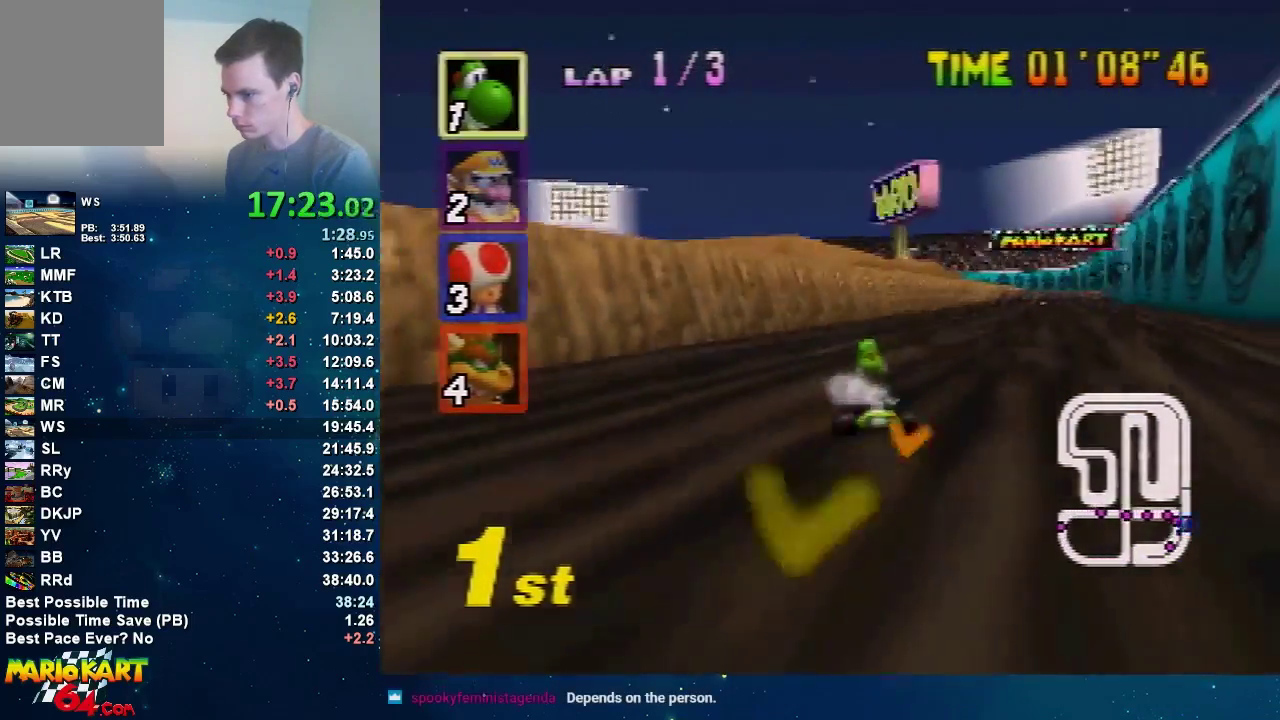
Gameplay with a controller (Nintendo layout); each line is a JSON object with the inputs held at the frame after it. "events" lists button and stick changes between this image and that frame as [ms after this image, input, new state], when the widget could be followed in between. Not read: A L3 R3.
{"buttons": [], "left_stick": "center", "events": [[234, "left_stick", "left"], [334, "left_stick", "center"]]}
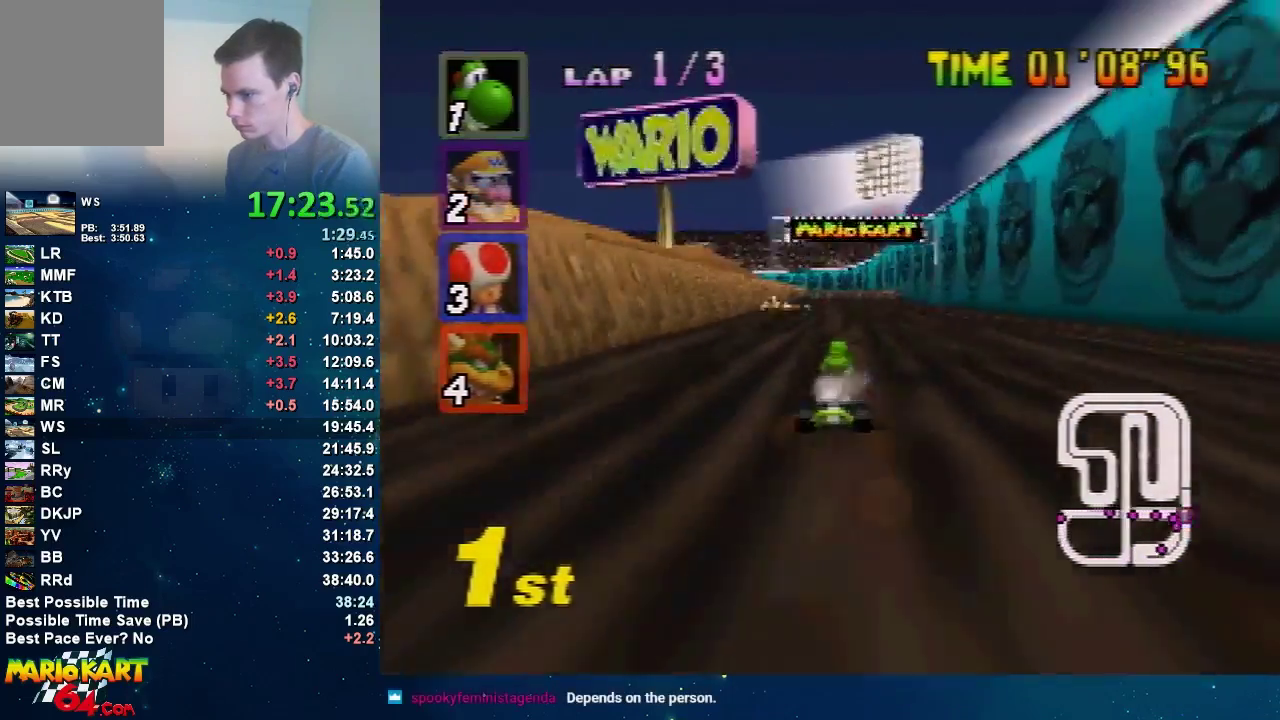
{"buttons": [], "left_stick": "center", "events": []}
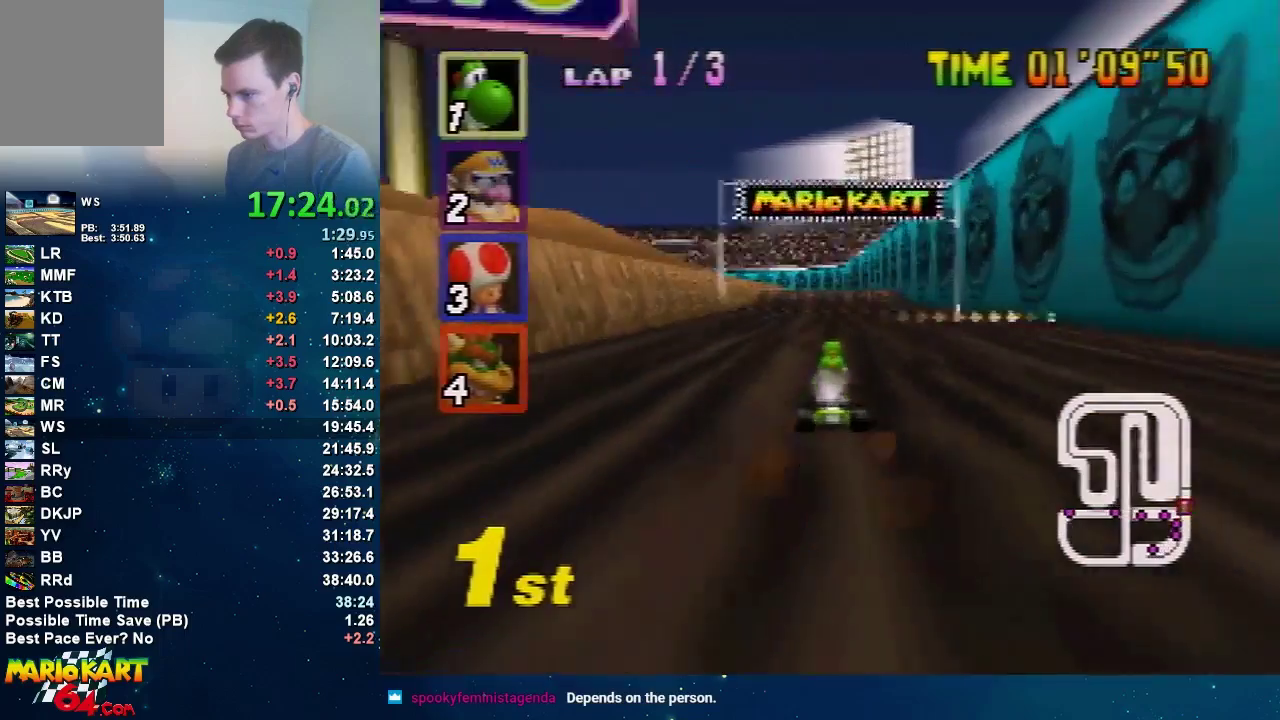
{"buttons": [], "left_stick": "left", "events": [[434, "left_stick", "left"]]}
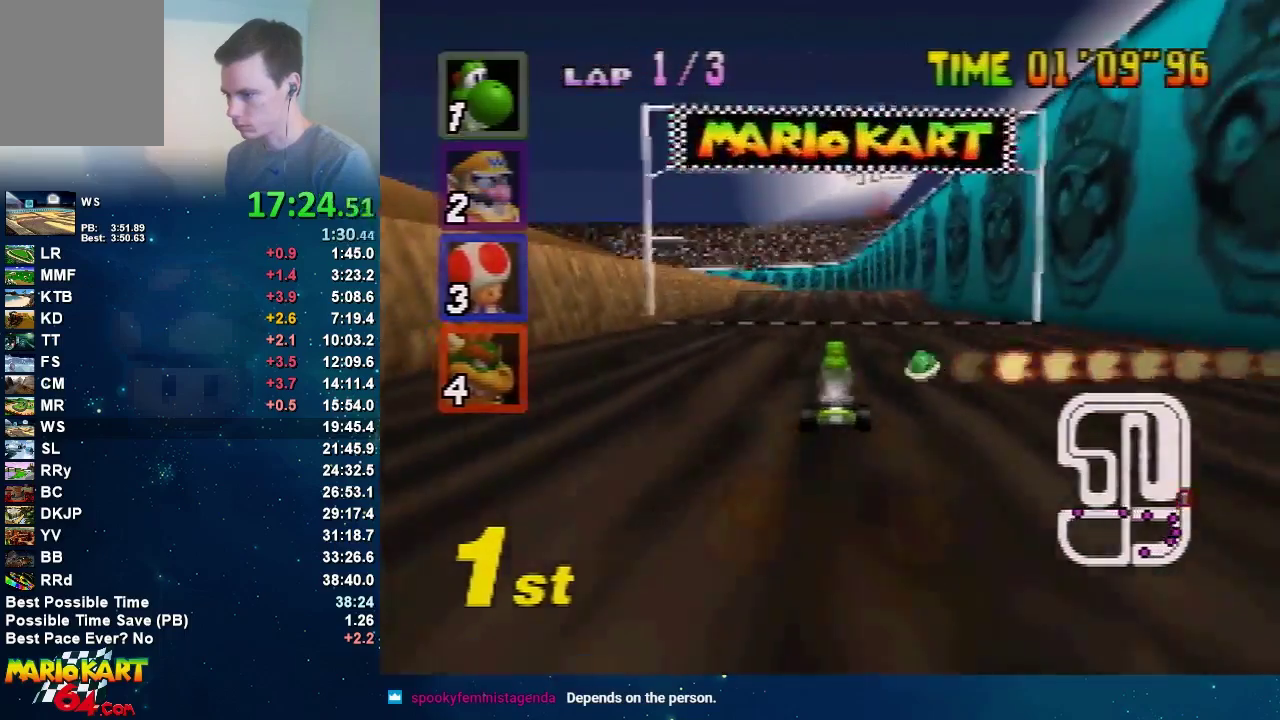
{"buttons": [], "left_stick": "right", "events": [[133, "left_stick", "right"]]}
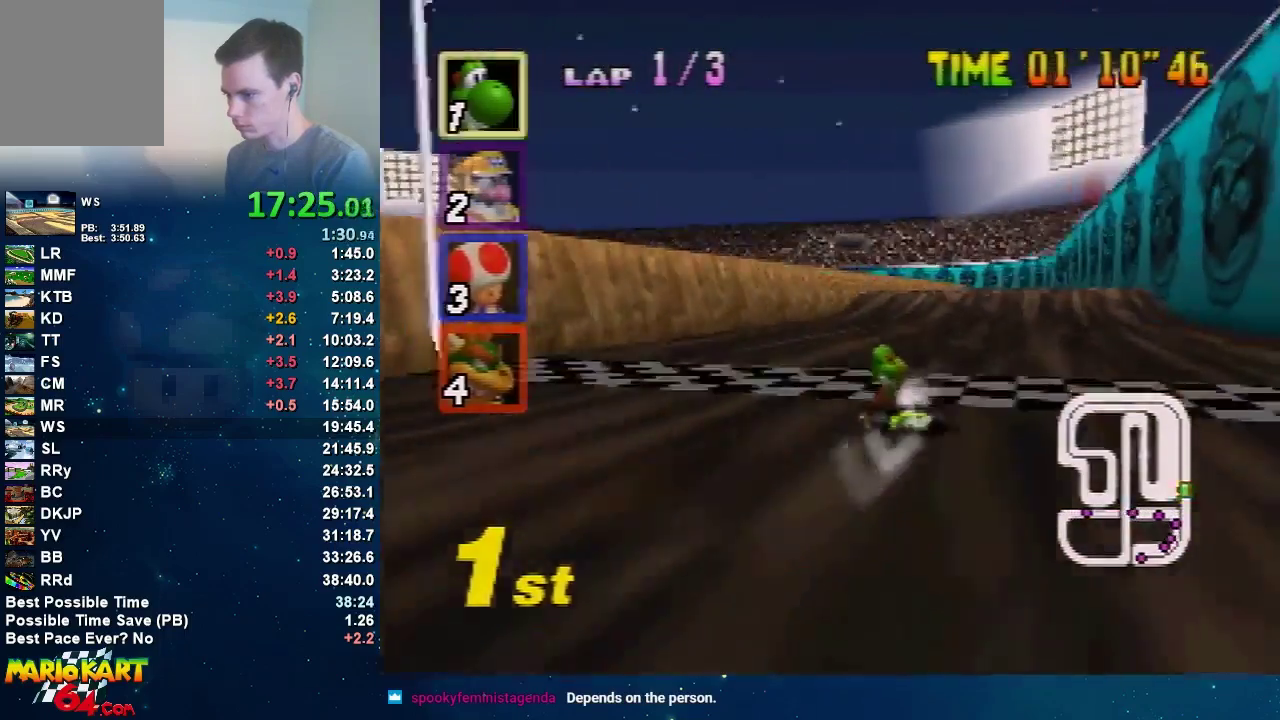
{"buttons": [], "left_stick": "right", "events": [[267, "left_stick", "up-left"], [334, "left_stick", "right"]]}
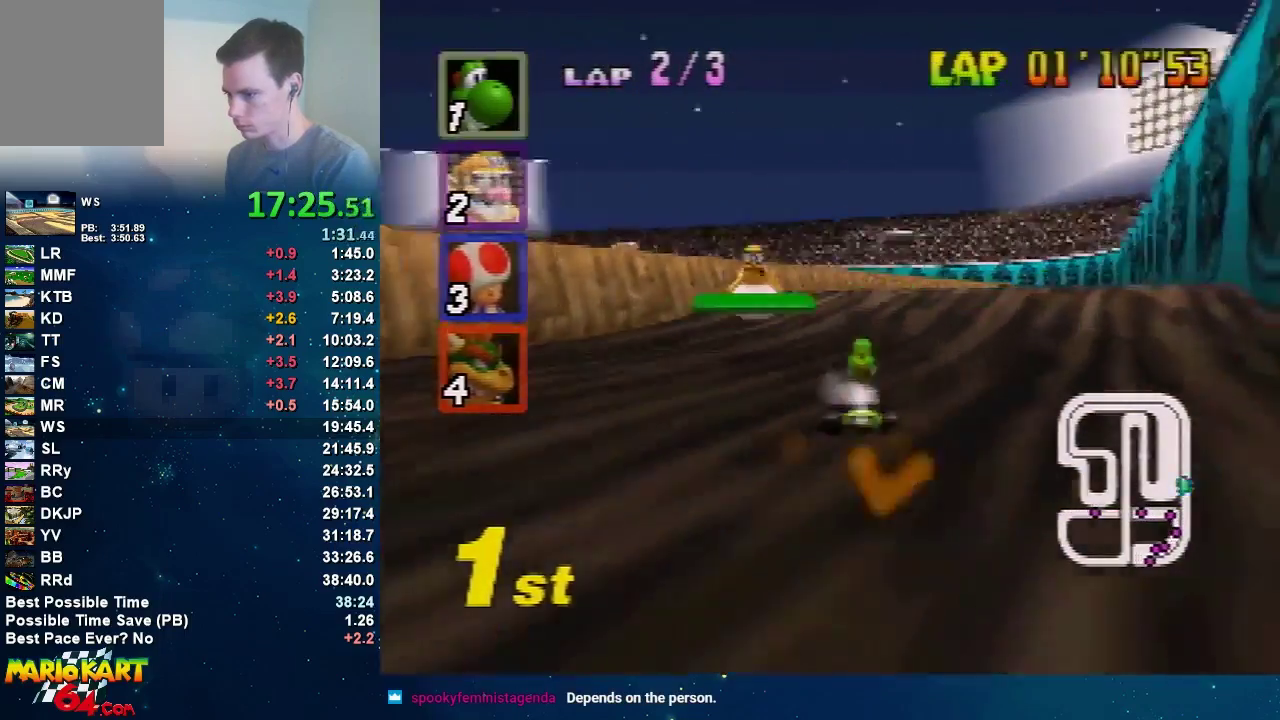
{"buttons": [], "left_stick": "center", "events": [[233, "left_stick", "left"], [367, "left_stick", "center"]]}
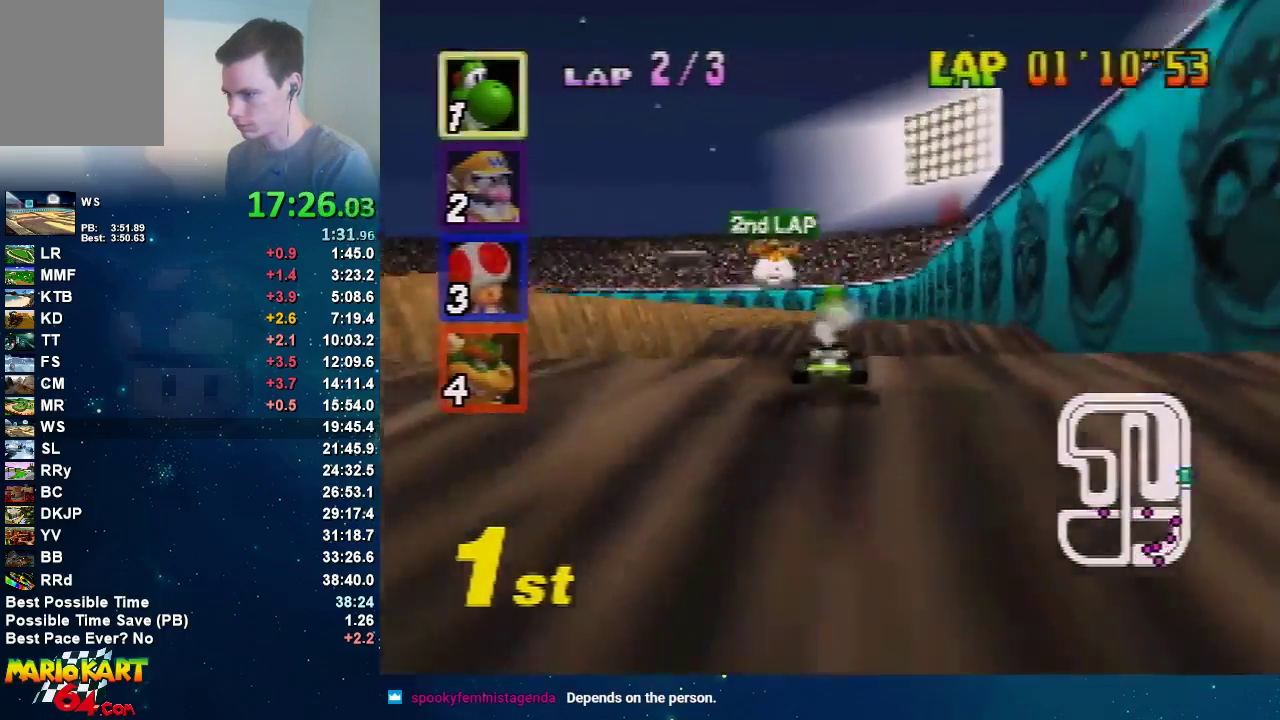
{"buttons": [], "left_stick": "center", "events": []}
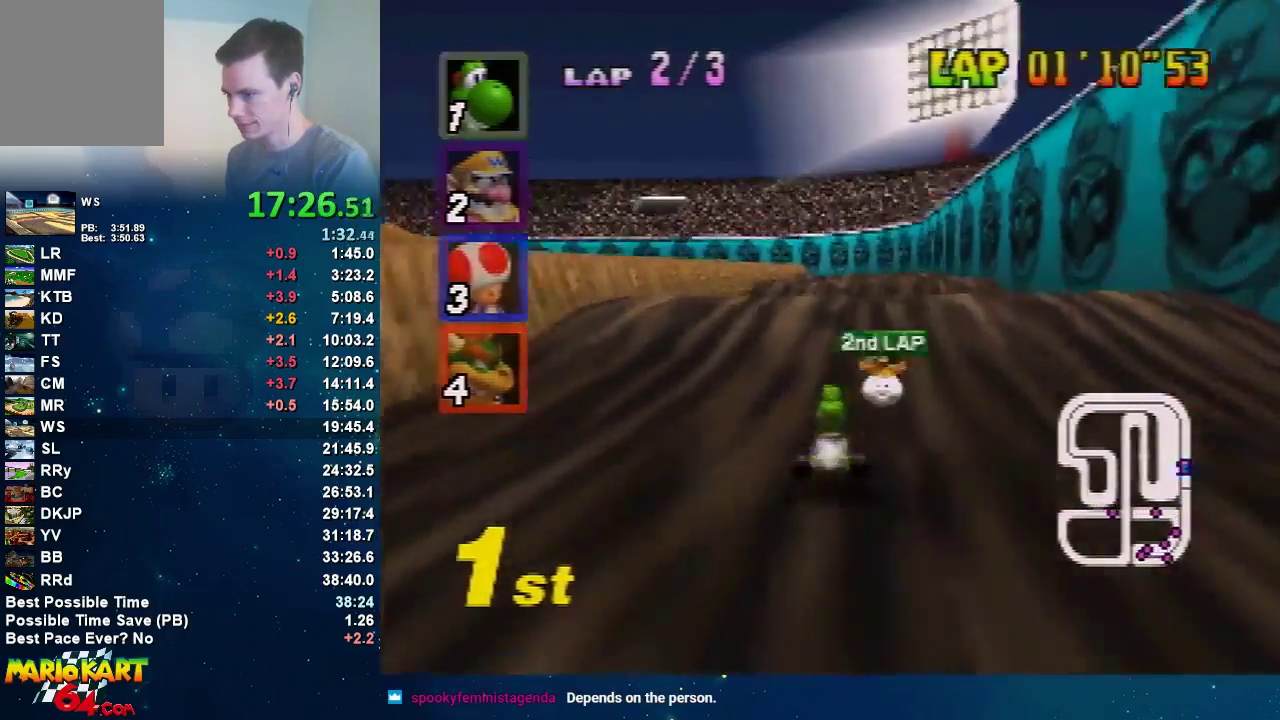
{"buttons": [], "left_stick": "center", "events": [[66, "left_stick", "left"], [233, "left_stick", "center"]]}
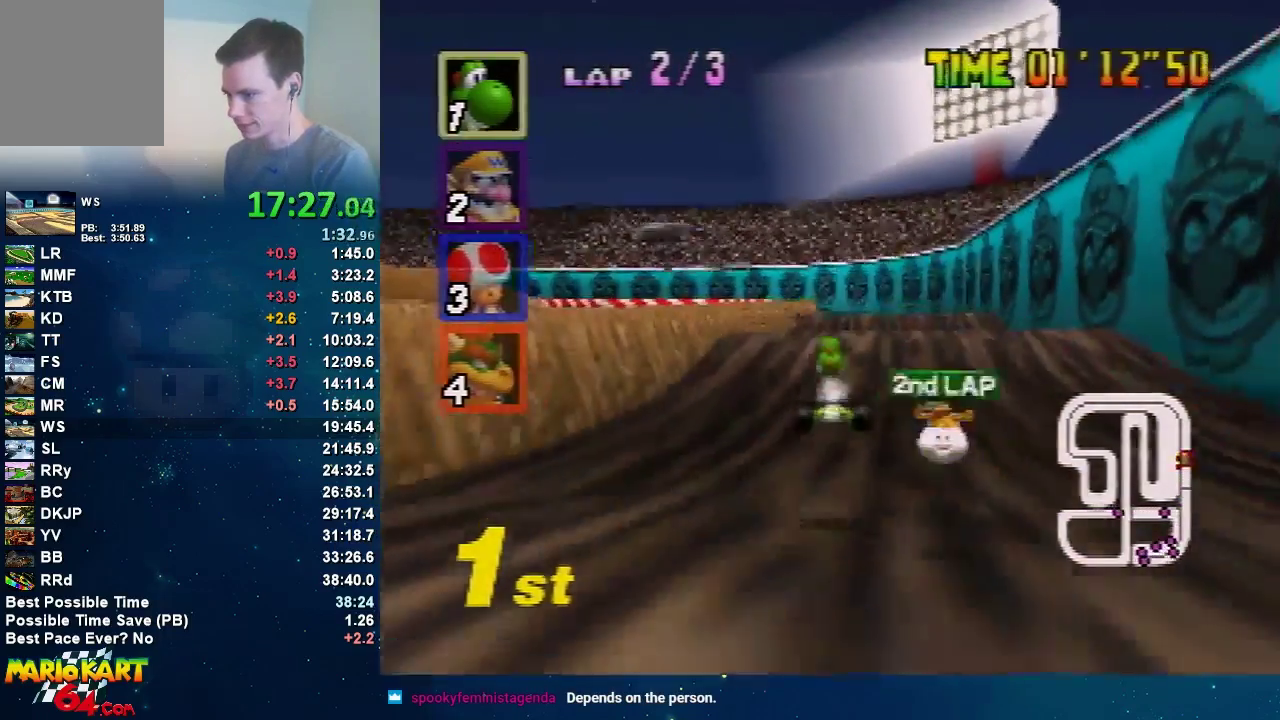
{"buttons": [], "left_stick": "center", "events": []}
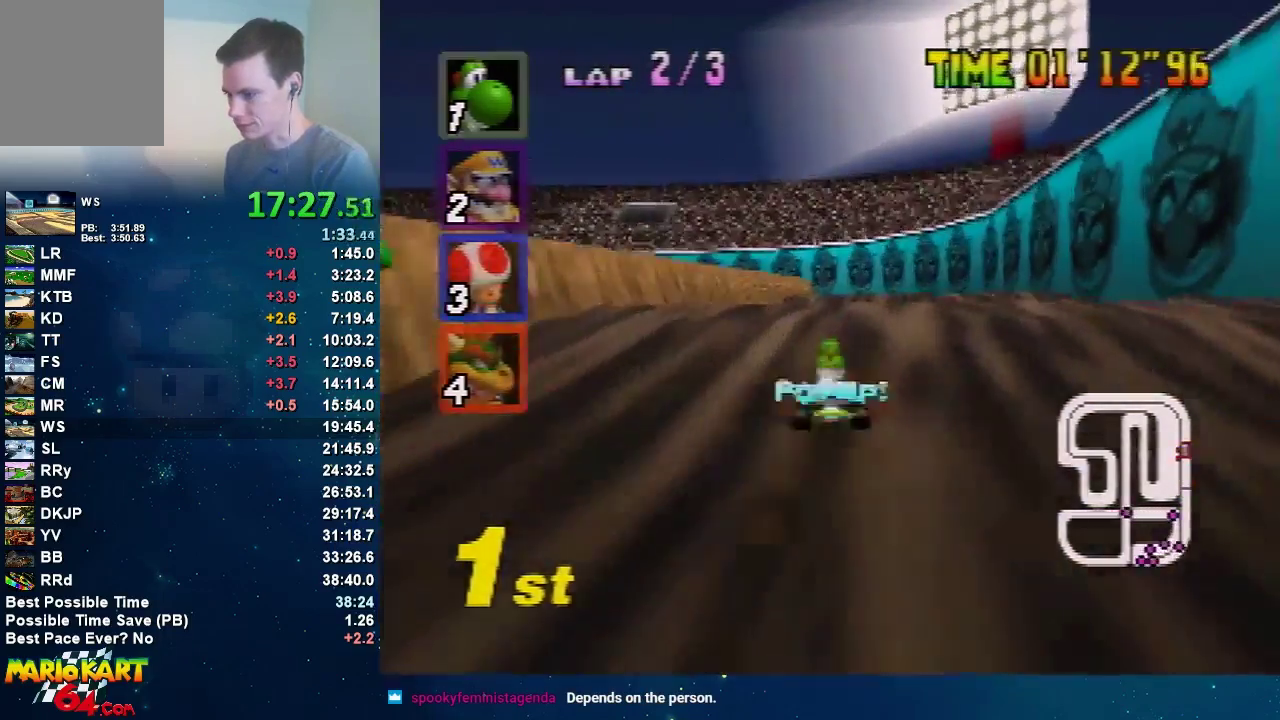
{"buttons": [], "left_stick": "center", "events": []}
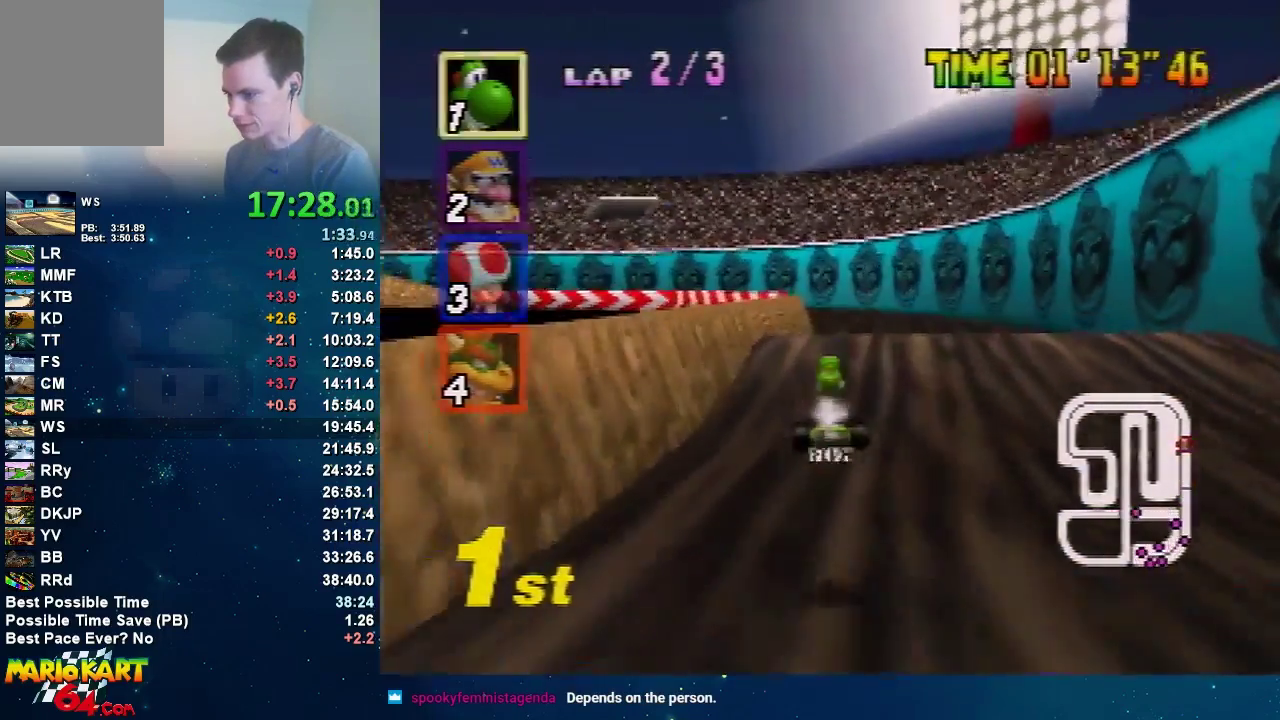
{"buttons": [], "left_stick": "center", "events": []}
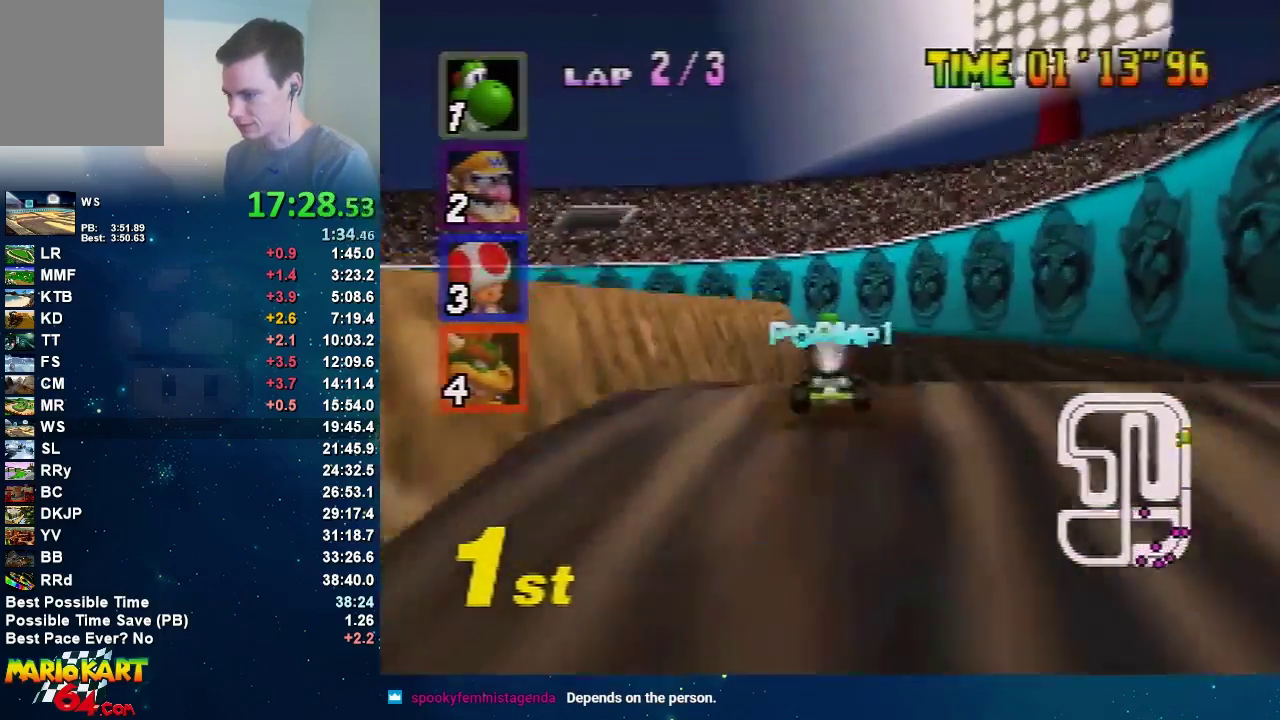
{"buttons": [], "left_stick": "left", "events": [[433, "left_stick", "left"]]}
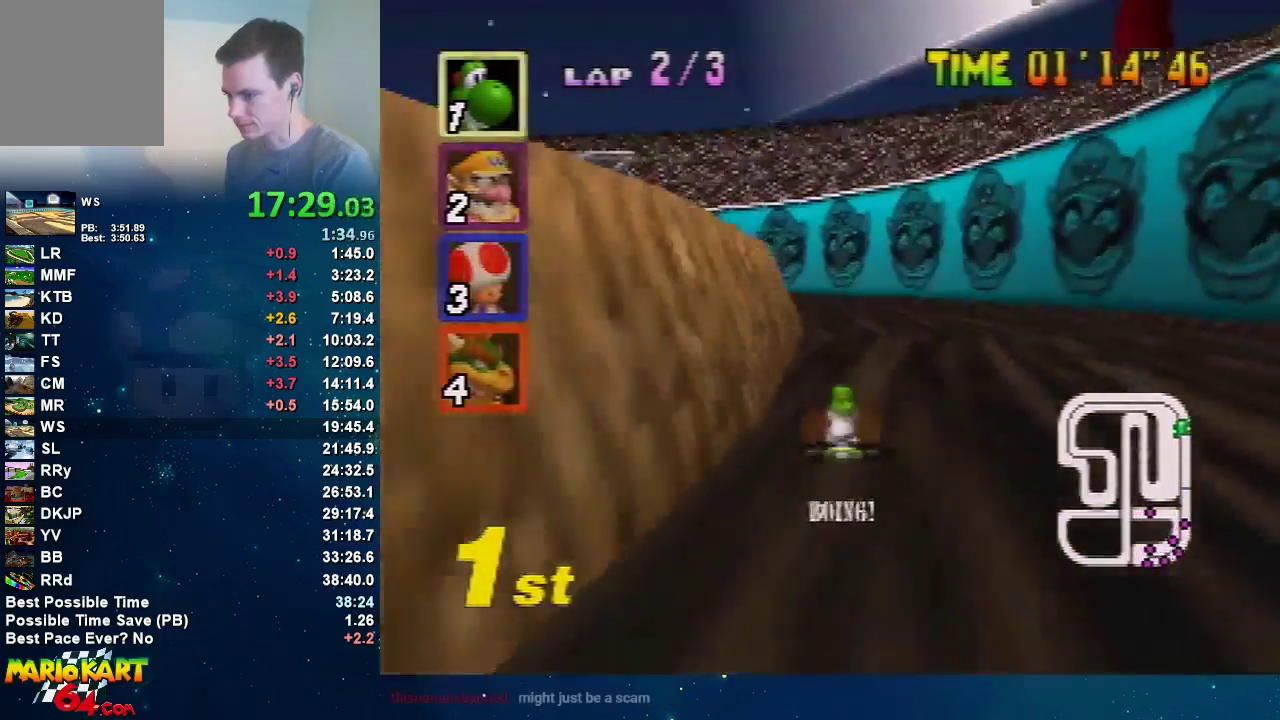
{"buttons": [], "left_stick": "right", "events": [[167, "left_stick", "center"], [334, "left_stick", "right"]]}
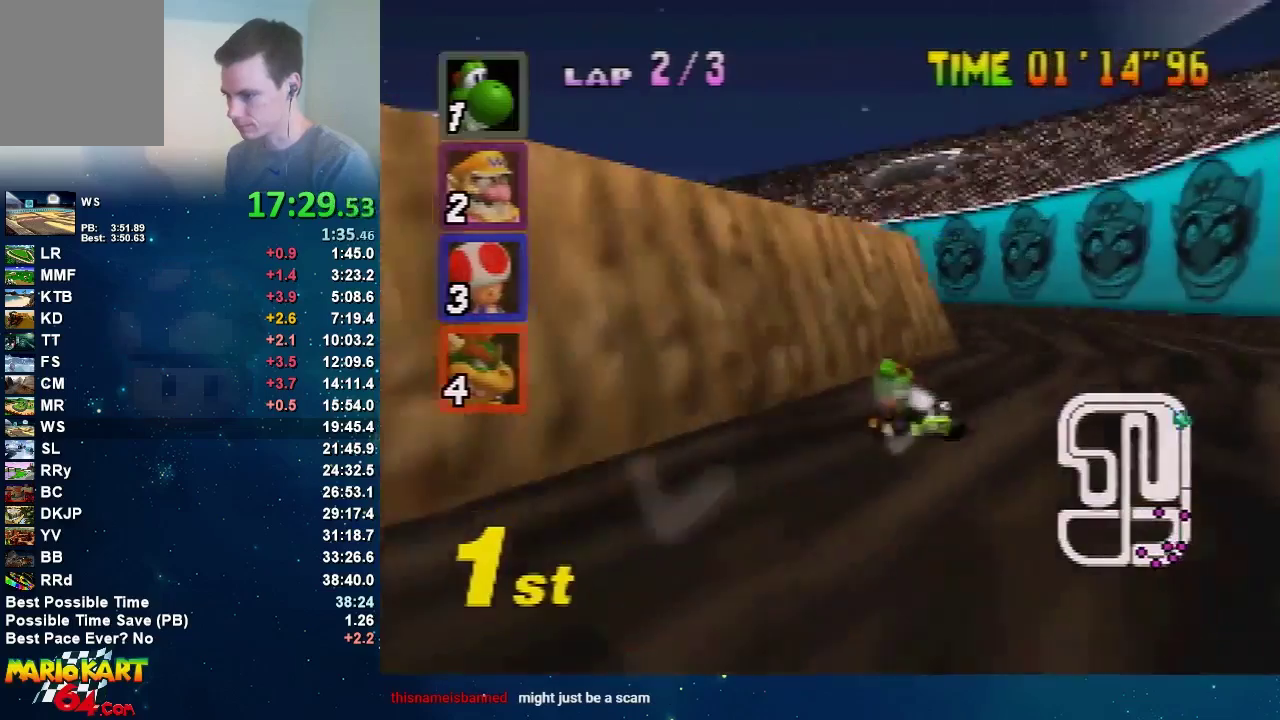
{"buttons": [], "left_stick": "left", "events": [[100, "left_stick", "up-left"], [166, "left_stick", "center"], [233, "left_stick", "right"], [400, "left_stick", "left"]]}
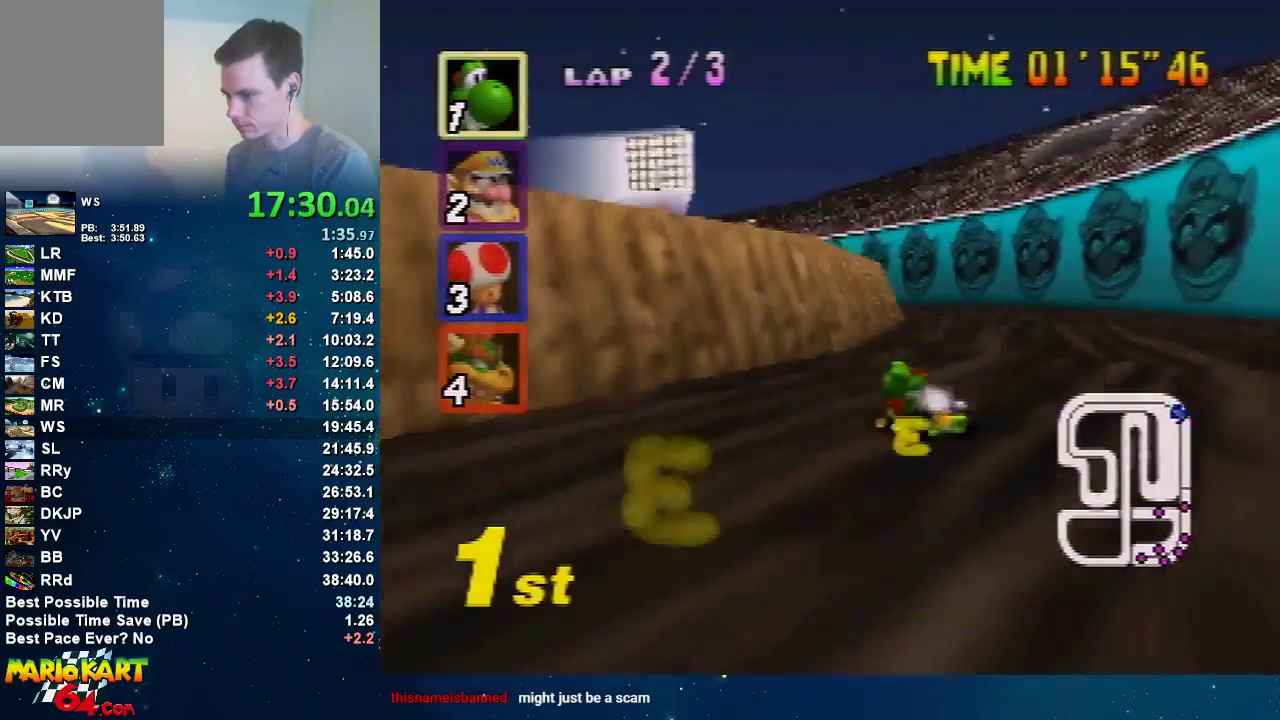
{"buttons": [], "left_stick": "left", "events": [[67, "left_stick", "up-right"], [134, "left_stick", "center"], [334, "left_stick", "left"]]}
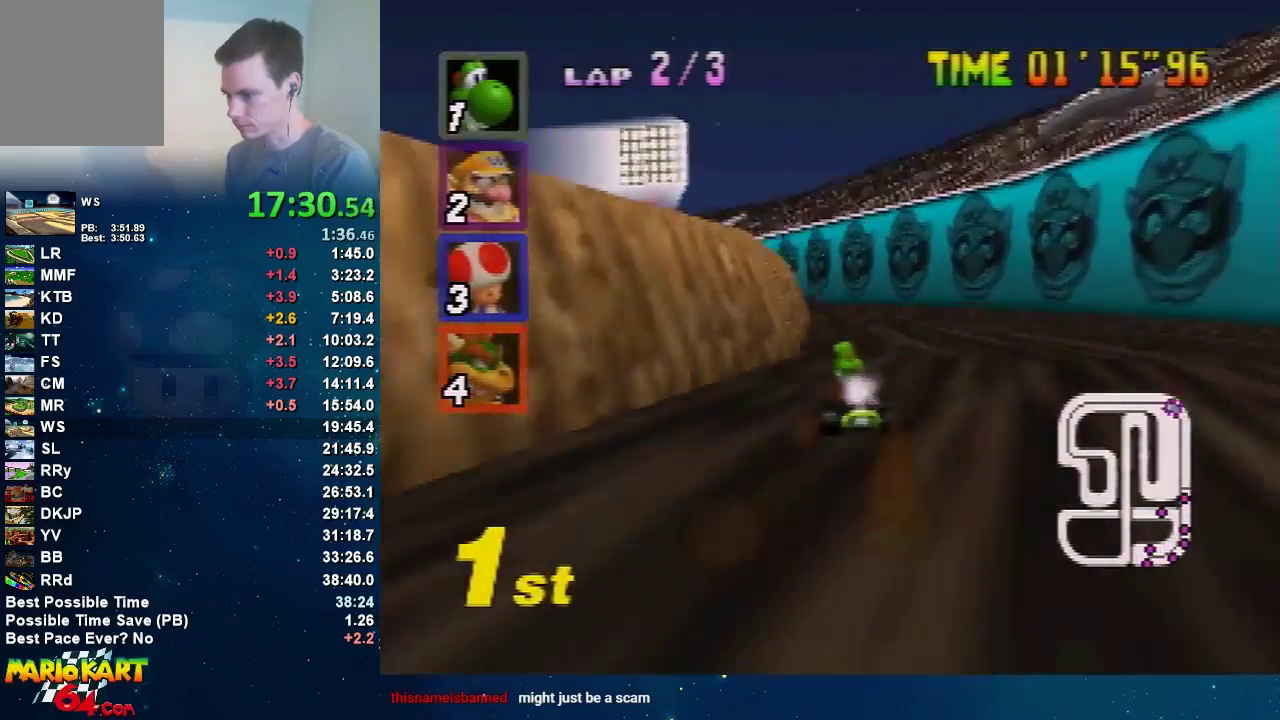
{"buttons": [], "left_stick": "right", "events": [[200, "left_stick", "center"], [300, "left_stick", "right"]]}